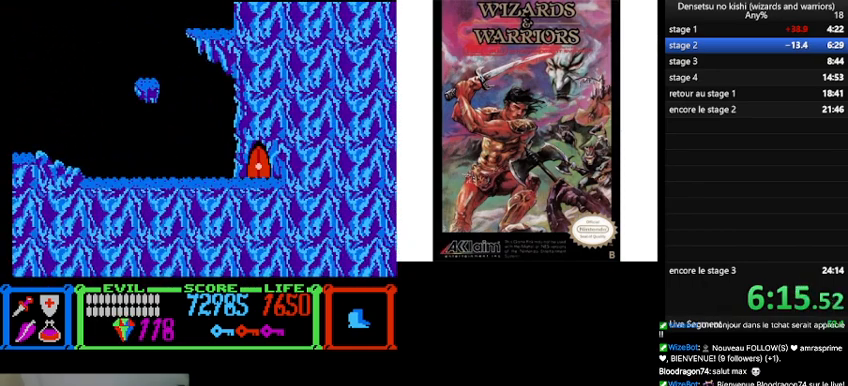
Gameplay with a controller (Nintendo layout); each line is a JSON object with the inputs held at the frame after it. "events" lists button and stick changes between this image and that frame as [ms after this image, input, new state], when the widget could be followed in between. Not read: L3 R3.
{"buttons": ["DPAD_RIGHT"], "events": []}
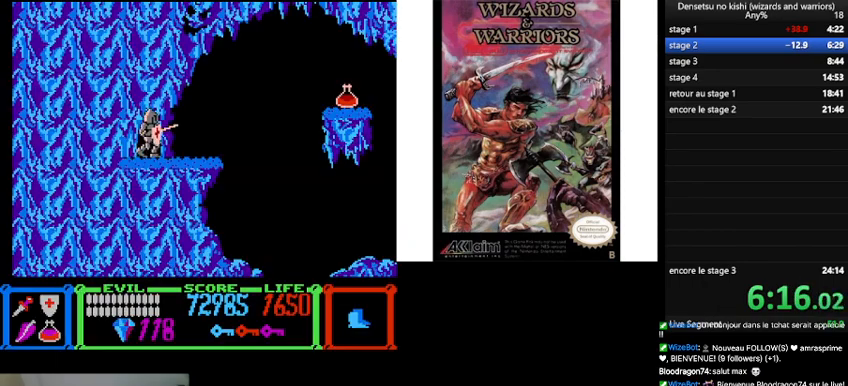
{"buttons": ["DPAD_RIGHT"], "events": []}
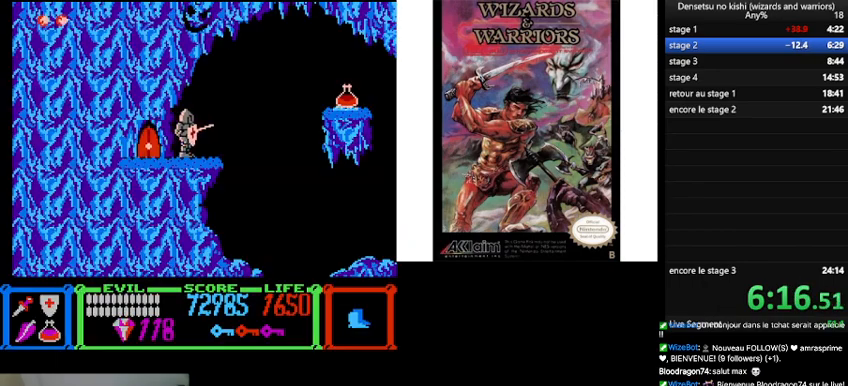
{"buttons": ["DPAD_UP", "DPAD_RIGHT"], "events": [[167, "B", "down"], [300, "B", "up"], [367, "DPAD_UP", "down"]]}
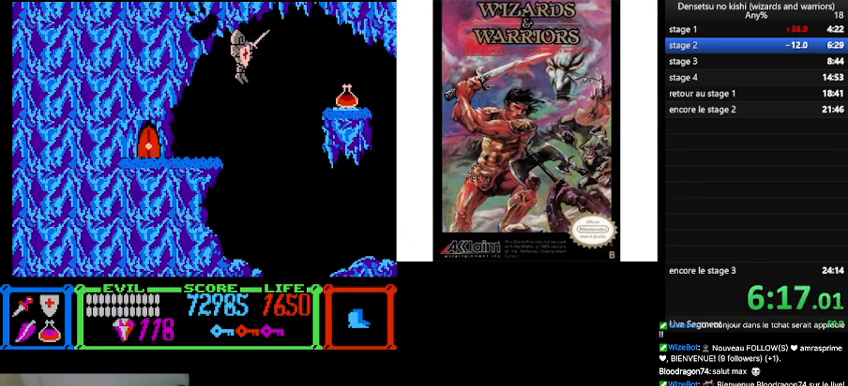
{"buttons": ["DPAD_UP", "DPAD_RIGHT"], "events": []}
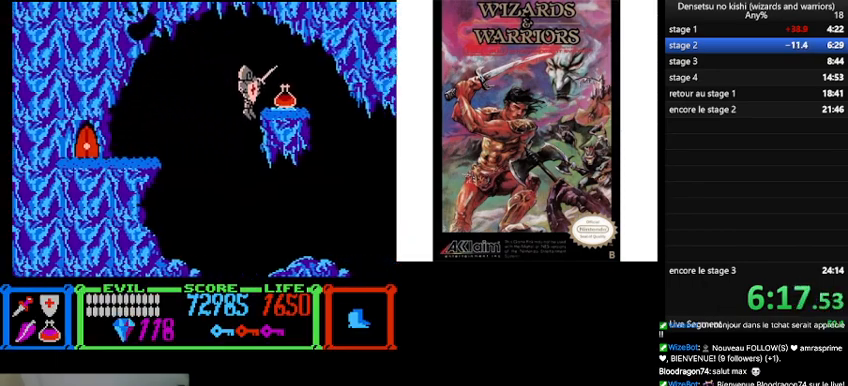
{"buttons": ["DPAD_RIGHT"], "events": [[200, "DPAD_UP", "up"]]}
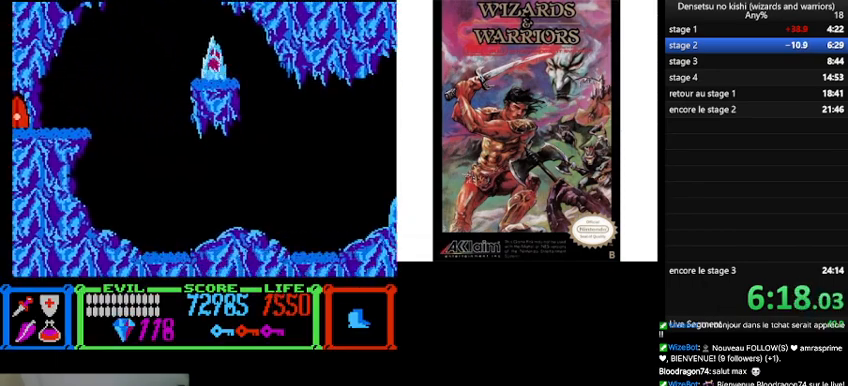
{"buttons": ["B", "DPAD_RIGHT"], "events": [[467, "B", "down"]]}
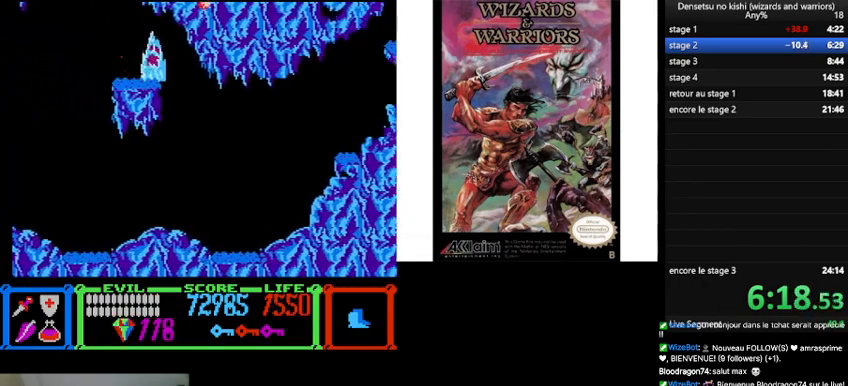
{"buttons": ["DPAD_RIGHT"], "events": [[367, "B", "up"]]}
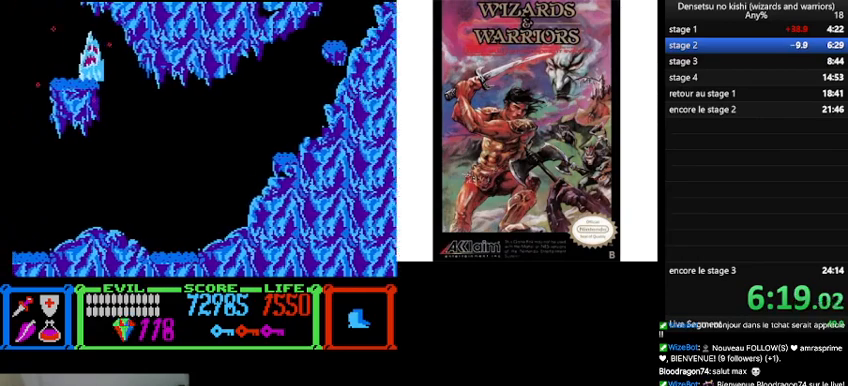
{"buttons": ["B", "DPAD_RIGHT"], "events": [[267, "B", "down"]]}
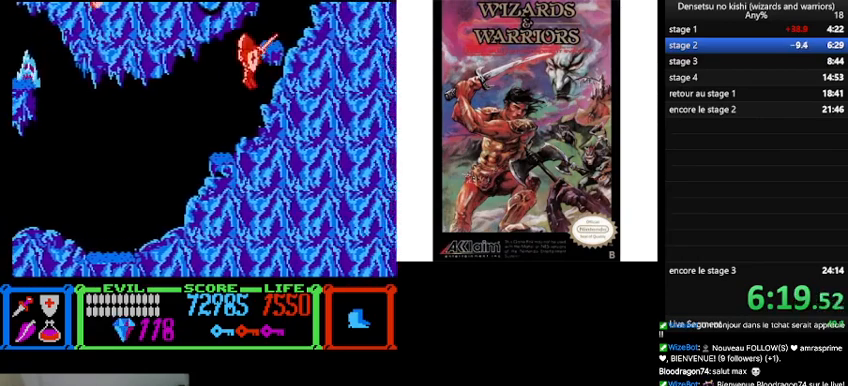
{"buttons": ["B", "DPAD_RIGHT"], "events": [[200, "B", "up"], [267, "DPAD_RIGHT", "up"], [367, "DPAD_RIGHT", "down"], [400, "B", "down"]]}
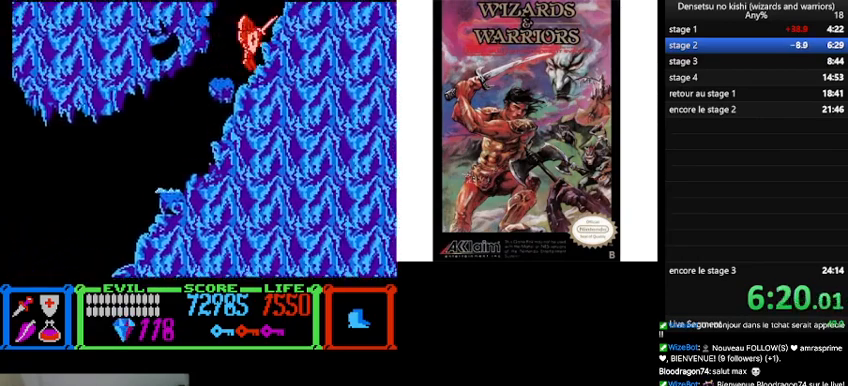
{"buttons": ["DPAD_RIGHT"], "events": [[467, "B", "up"]]}
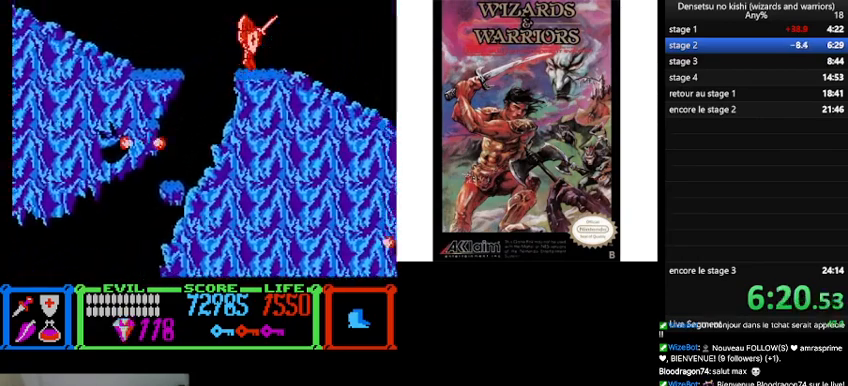
{"buttons": ["B", "DPAD_RIGHT"], "events": [[433, "B", "down"]]}
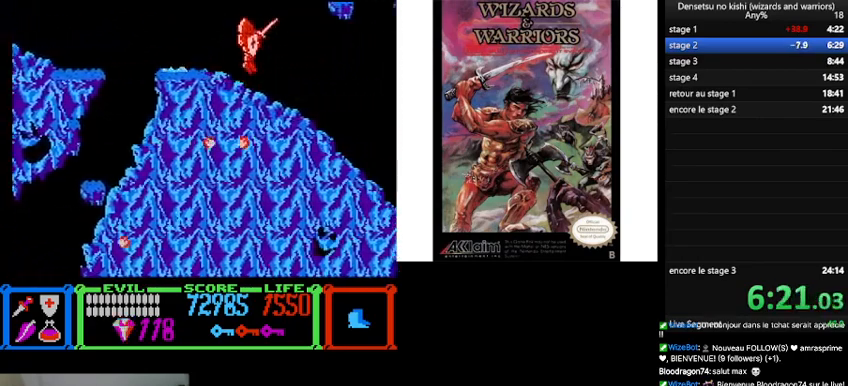
{"buttons": ["DPAD_UP", "DPAD_RIGHT"], "events": [[100, "B", "up"], [200, "DPAD_UP", "down"]]}
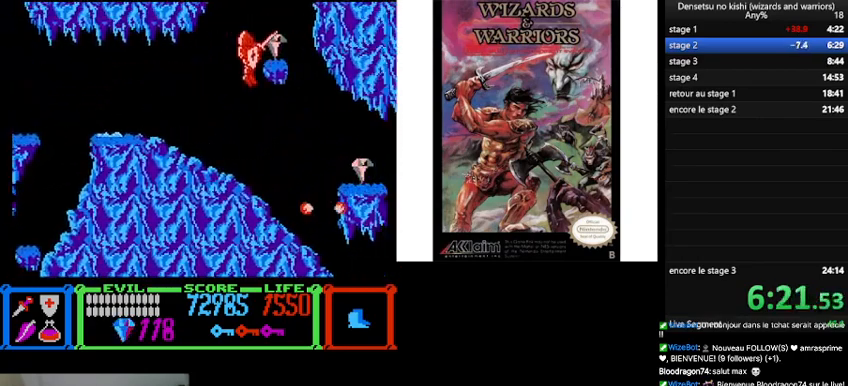
{"buttons": ["DPAD_RIGHT"], "events": [[467, "DPAD_UP", "up"]]}
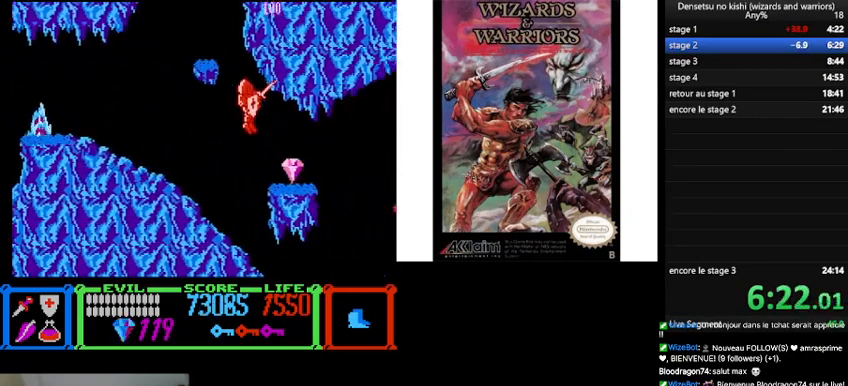
{"buttons": ["B", "DPAD_RIGHT"], "events": [[433, "B", "down"]]}
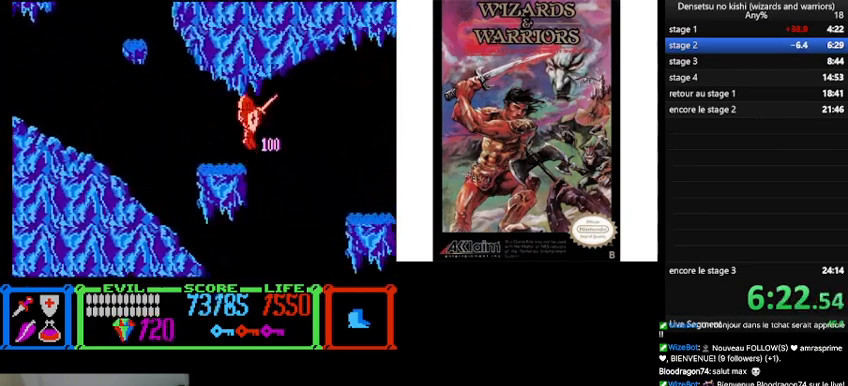
{"buttons": ["DPAD_UP", "DPAD_RIGHT"], "events": [[100, "B", "up"], [200, "DPAD_UP", "down"]]}
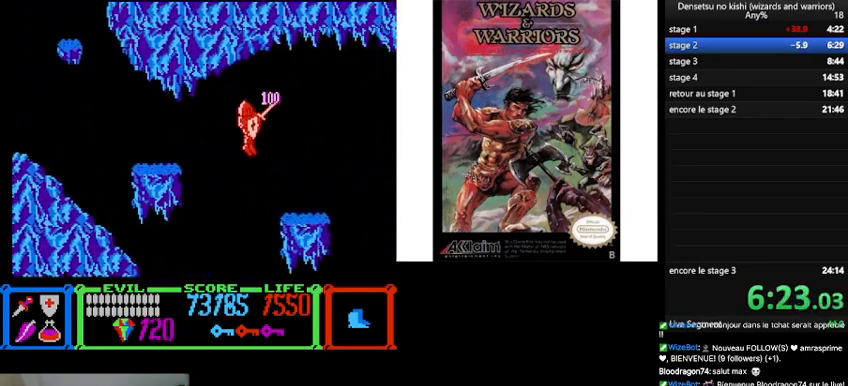
{"buttons": ["B", "DPAD_RIGHT"], "events": [[100, "DPAD_UP", "up"], [467, "B", "down"]]}
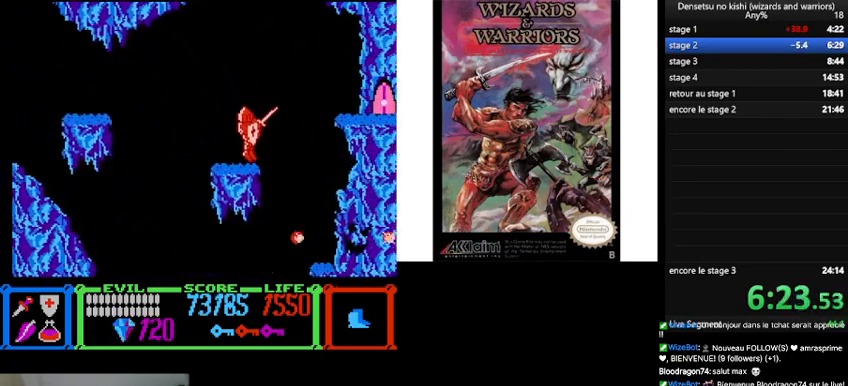
{"buttons": ["DPAD_RIGHT"], "events": [[300, "B", "up"]]}
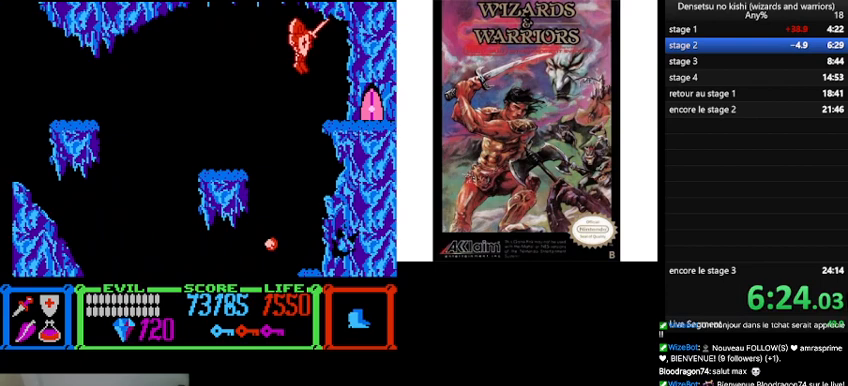
{"buttons": ["DPAD_RIGHT"], "events": []}
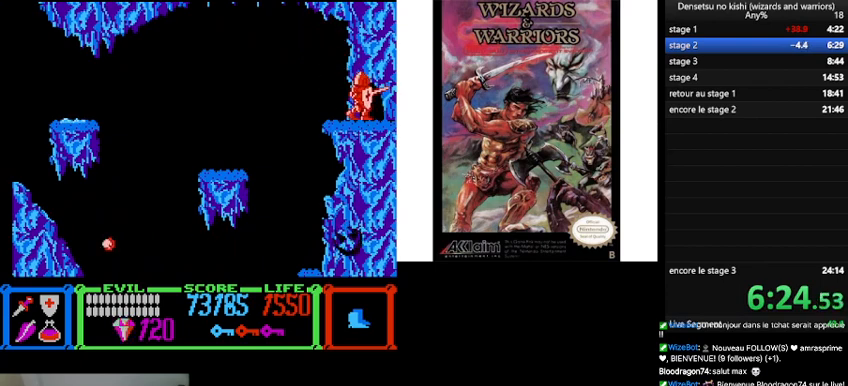
{"buttons": ["DPAD_RIGHT"], "events": [[33, "DPAD_RIGHT", "up"], [133, "DPAD_RIGHT", "down"]]}
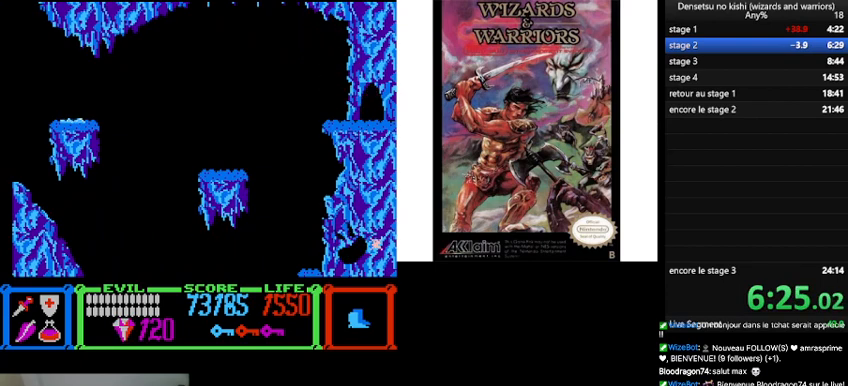
{"buttons": ["DPAD_RIGHT"], "events": []}
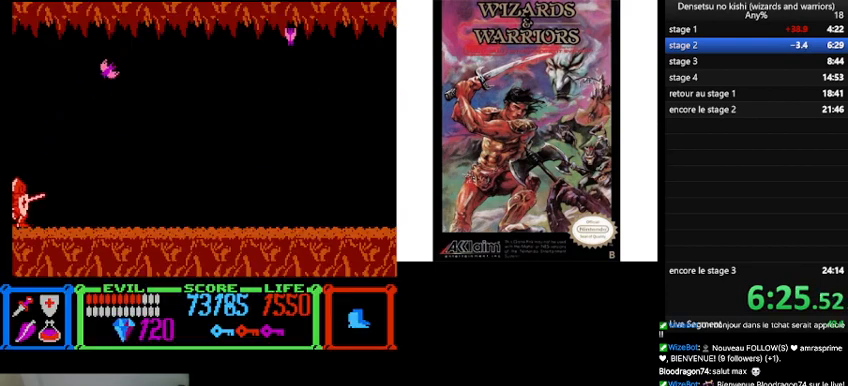
{"buttons": ["DPAD_RIGHT"], "events": []}
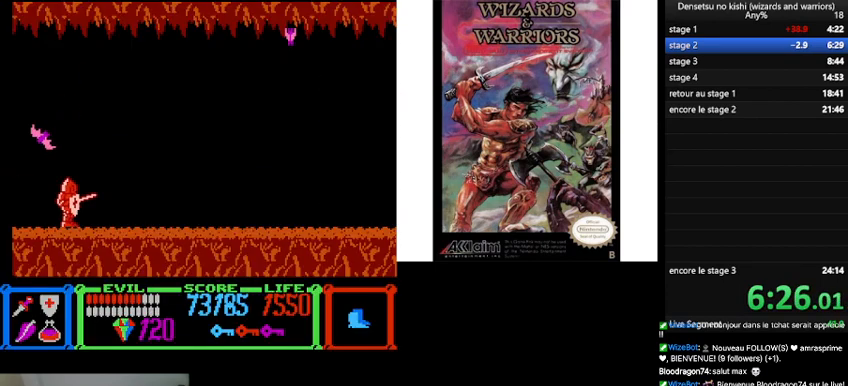
{"buttons": ["DPAD_RIGHT"], "events": []}
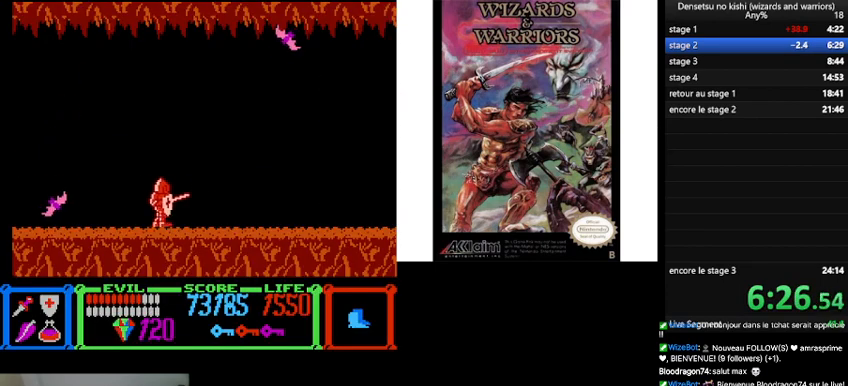
{"buttons": ["DPAD_RIGHT"], "events": []}
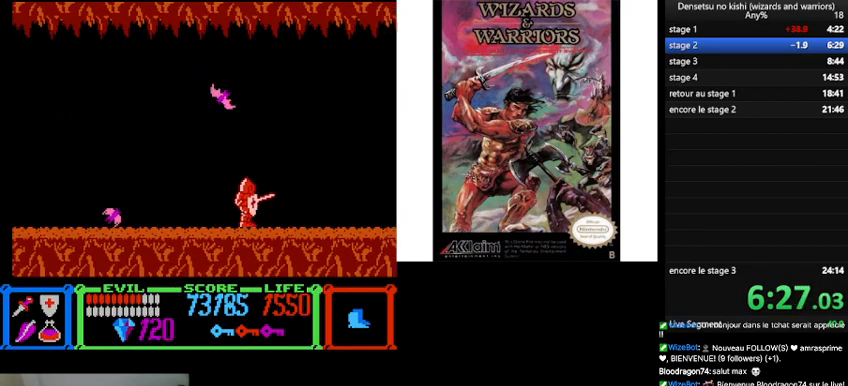
{"buttons": ["B", "DPAD_RIGHT"], "events": [[100, "B", "down"]]}
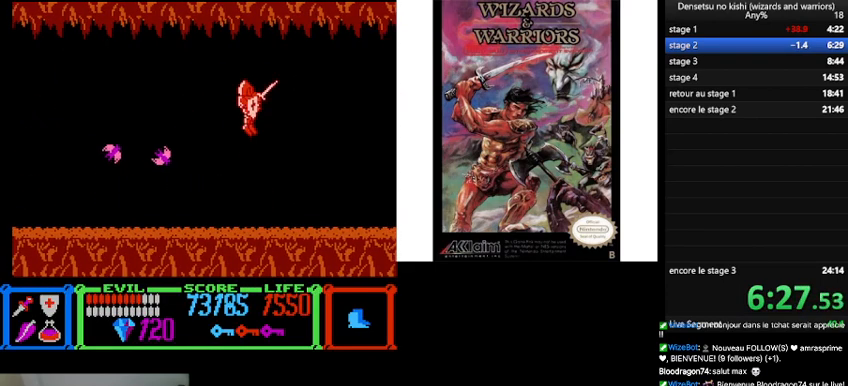
{"buttons": ["DPAD_UP", "DPAD_RIGHT"], "events": [[167, "DPAD_UP", "down"], [267, "B", "up"], [367, "A", "down"], [467, "A", "up"]]}
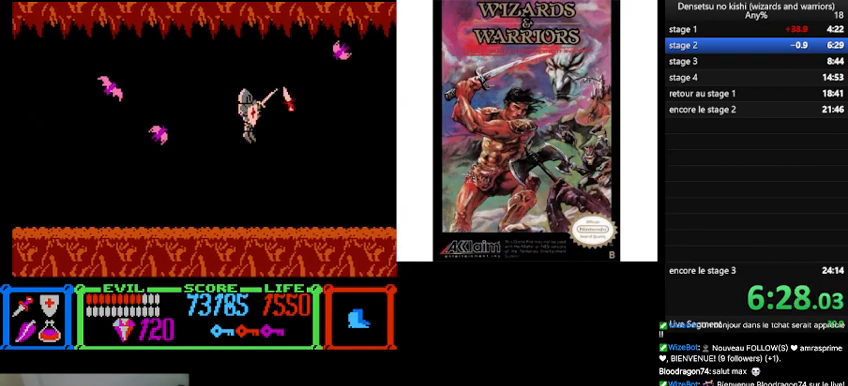
{"buttons": ["DPAD_RIGHT"], "events": [[33, "DPAD_UP", "up"]]}
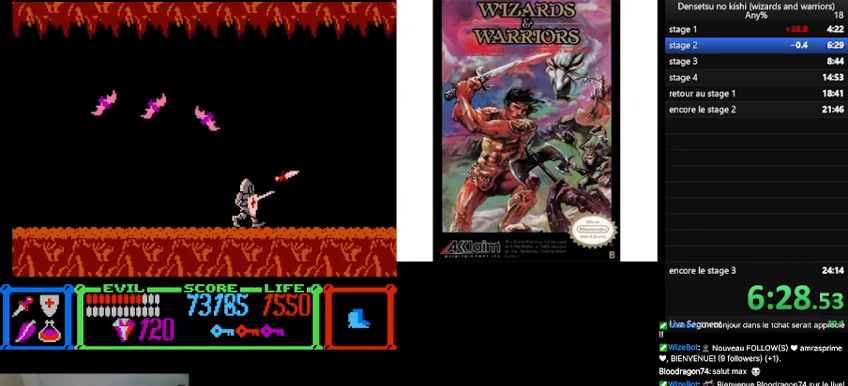
{"buttons": ["B", "DPAD_RIGHT"], "events": [[100, "B", "down"]]}
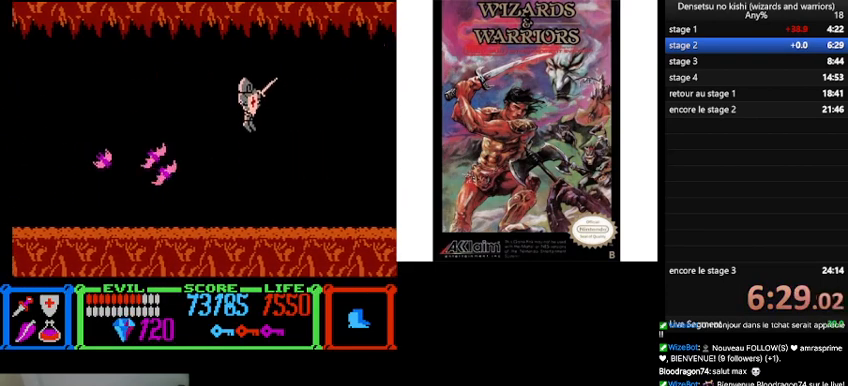
{"buttons": ["DPAD_RIGHT"], "events": [[67, "B", "up"], [133, "A", "down"], [267, "A", "up"]]}
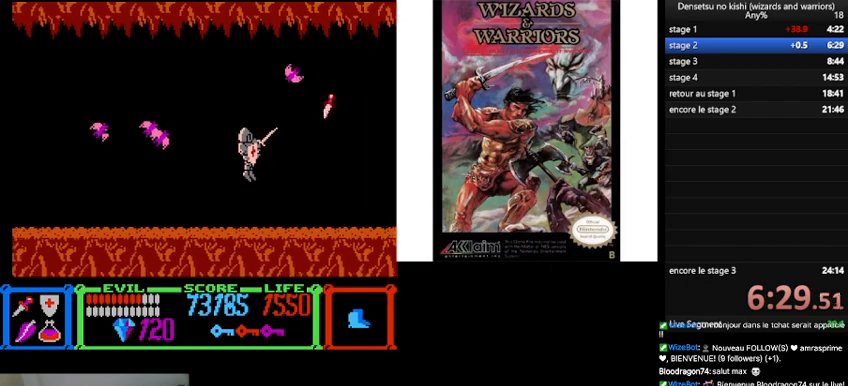
{"buttons": ["DPAD_RIGHT"], "events": []}
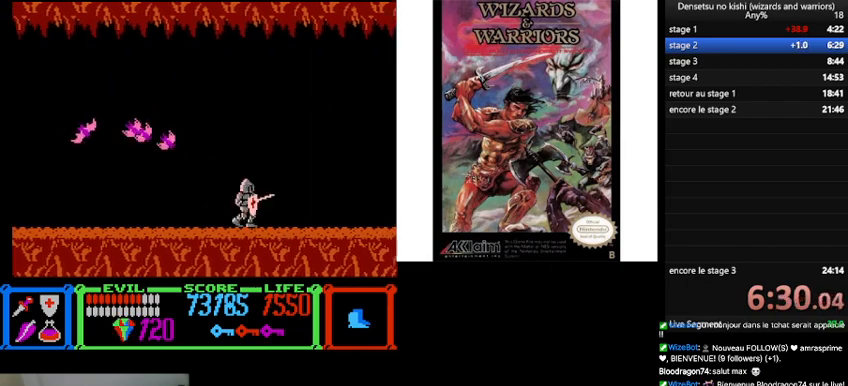
{"buttons": ["DPAD_RIGHT"], "events": []}
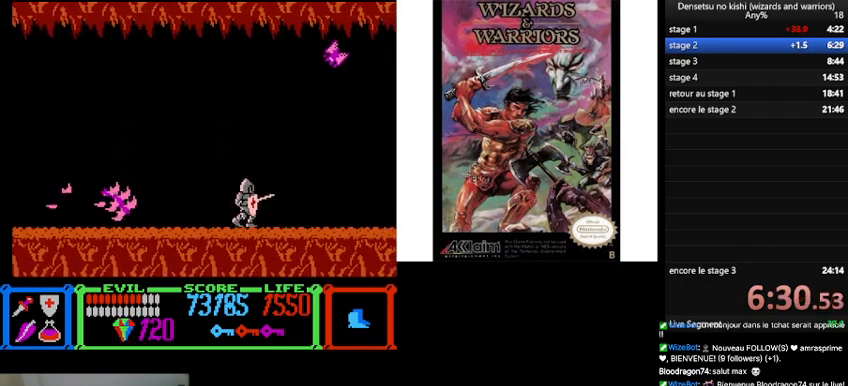
{"buttons": ["DPAD_RIGHT"], "events": []}